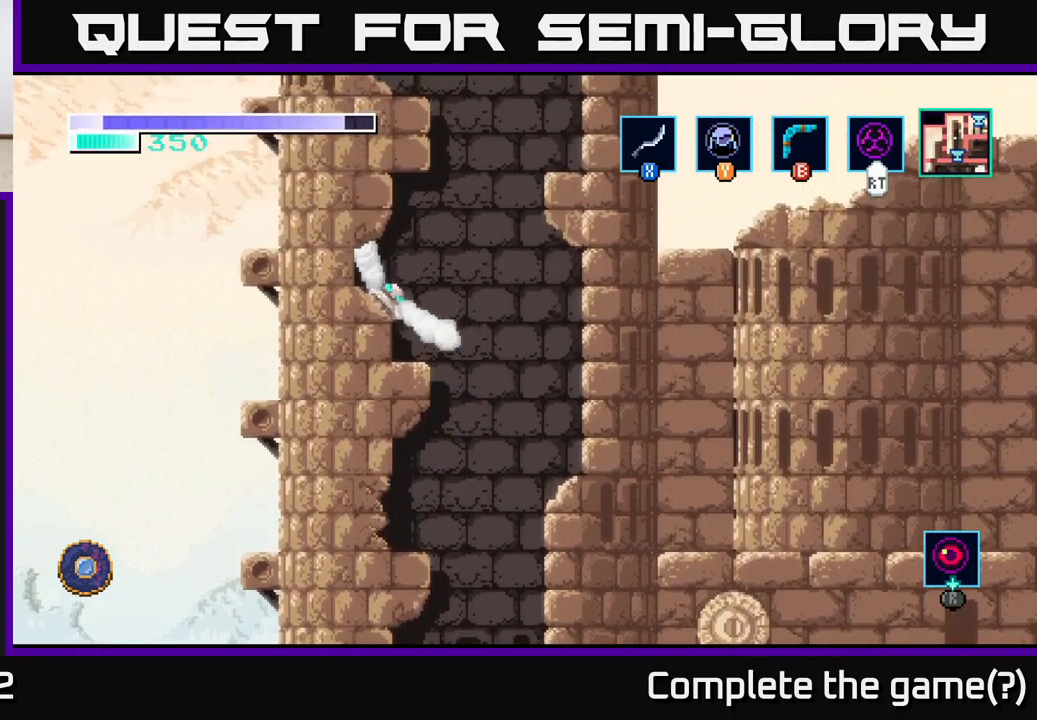
Gameplay with a controller (Xbox layout); each line is a JSON object with the inputs held at the frame after it. "events" lists button and stick changes between this image and that frame as [ms after this image, input, new state], when the widget could be followed in between.
{"buttons": ["A"], "left_stick": "left", "right_stick": "center", "events": [[233, "A", "up"], [350, "A", "down"]]}
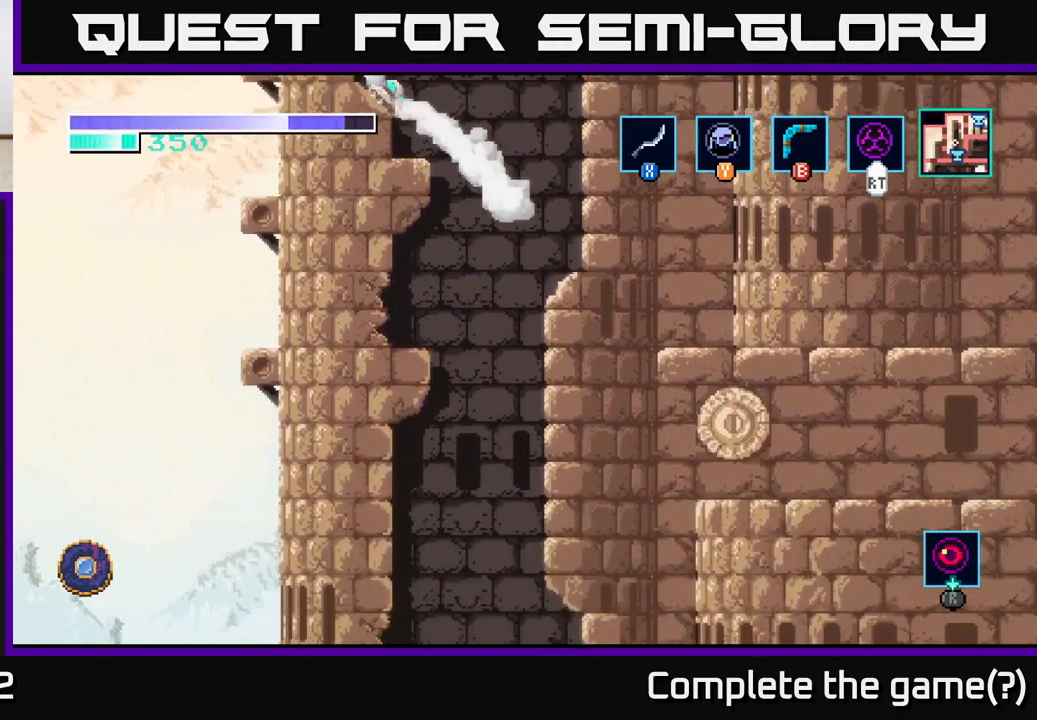
{"buttons": [], "left_stick": "left", "right_stick": "center", "events": [[17, "A", "up"], [83, "A", "down"], [350, "A", "up"]]}
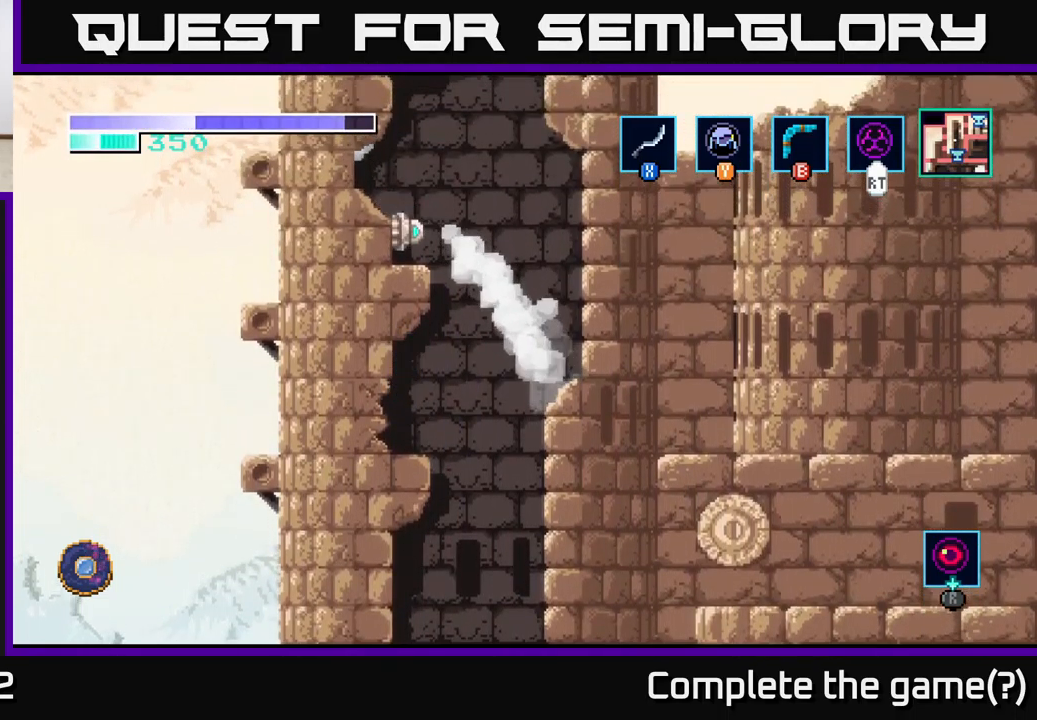
{"buttons": [], "left_stick": "left", "right_stick": "center", "events": [[33, "left_stick", "center"], [400, "left_stick", "right"], [500, "left_stick", "left"]]}
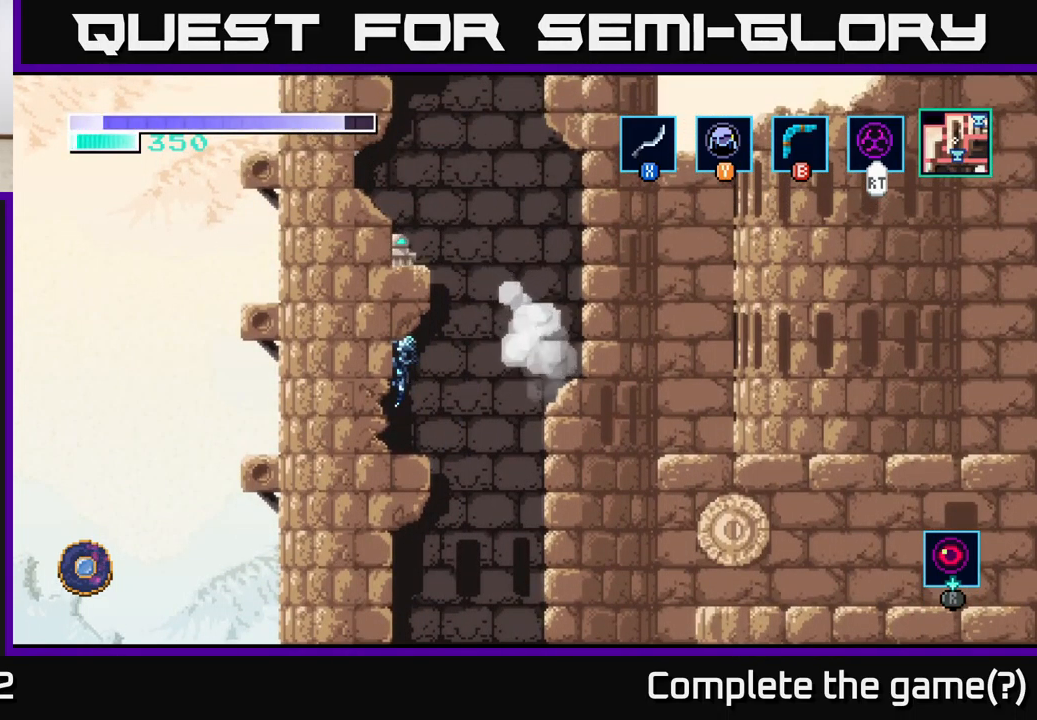
{"buttons": [], "left_stick": "right", "right_stick": "center", "events": [[67, "left_stick", "down"], [83, "A", "down"], [133, "A", "up"], [217, "left_stick", "center"], [383, "left_stick", "right"]]}
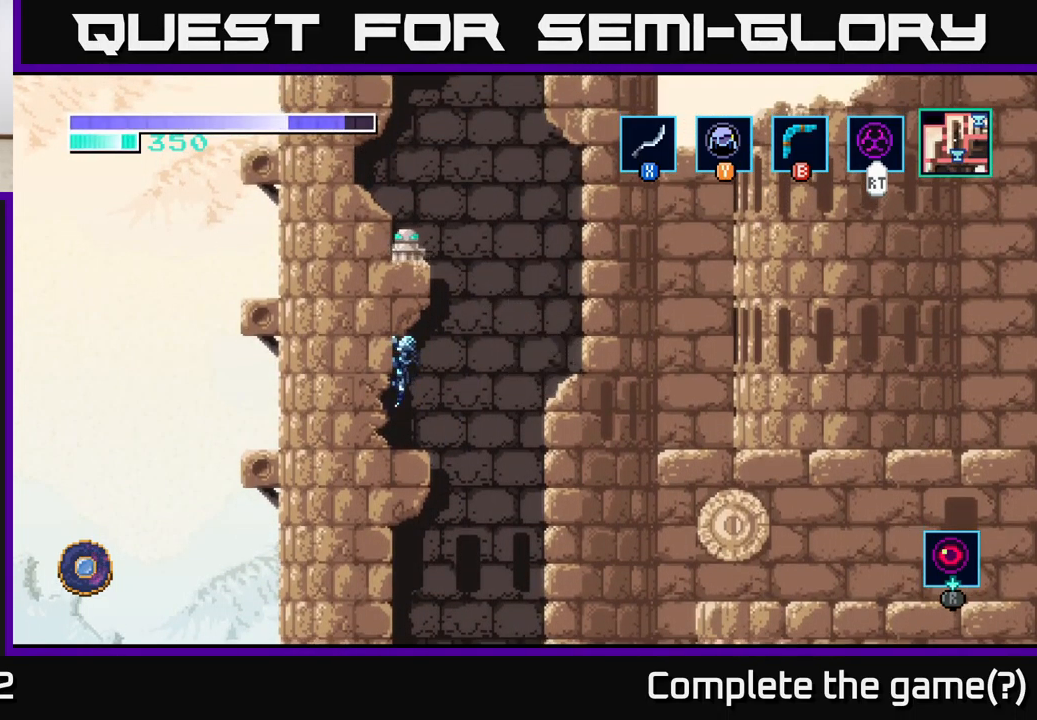
{"buttons": [], "left_stick": "down", "right_stick": "center", "events": [[117, "left_stick", "left"], [250, "left_stick", "down"], [367, "A", "down"], [433, "A", "up"]]}
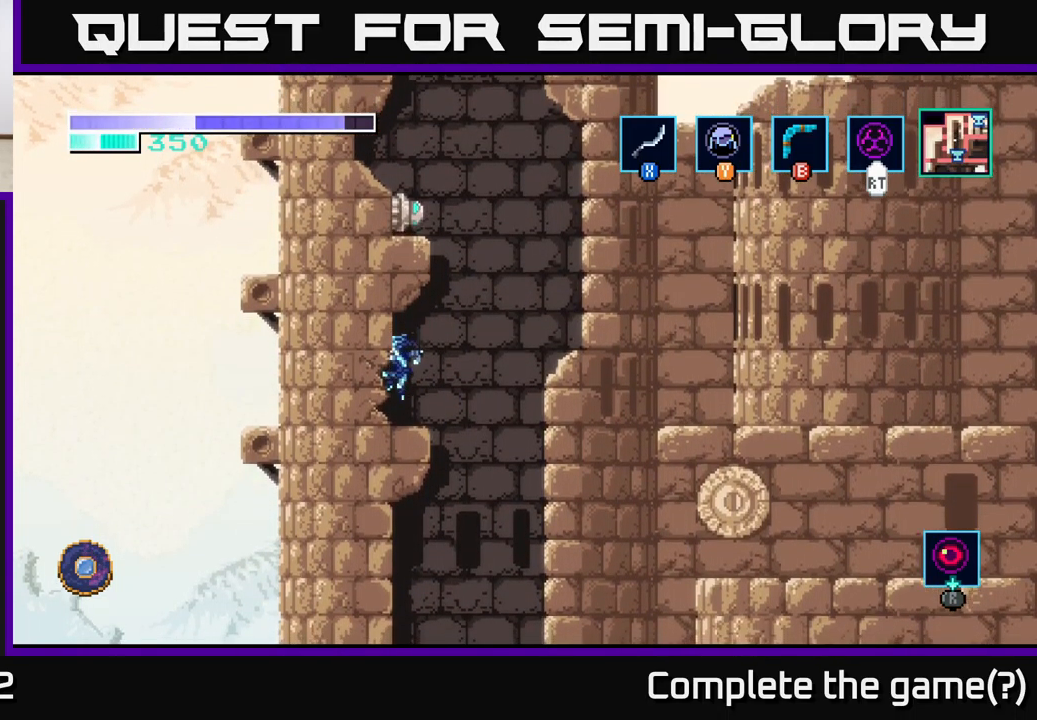
{"buttons": ["A"], "left_stick": "right", "right_stick": "center", "events": [[50, "left_stick", "center"], [267, "left_stick", "right"], [433, "A", "down"]]}
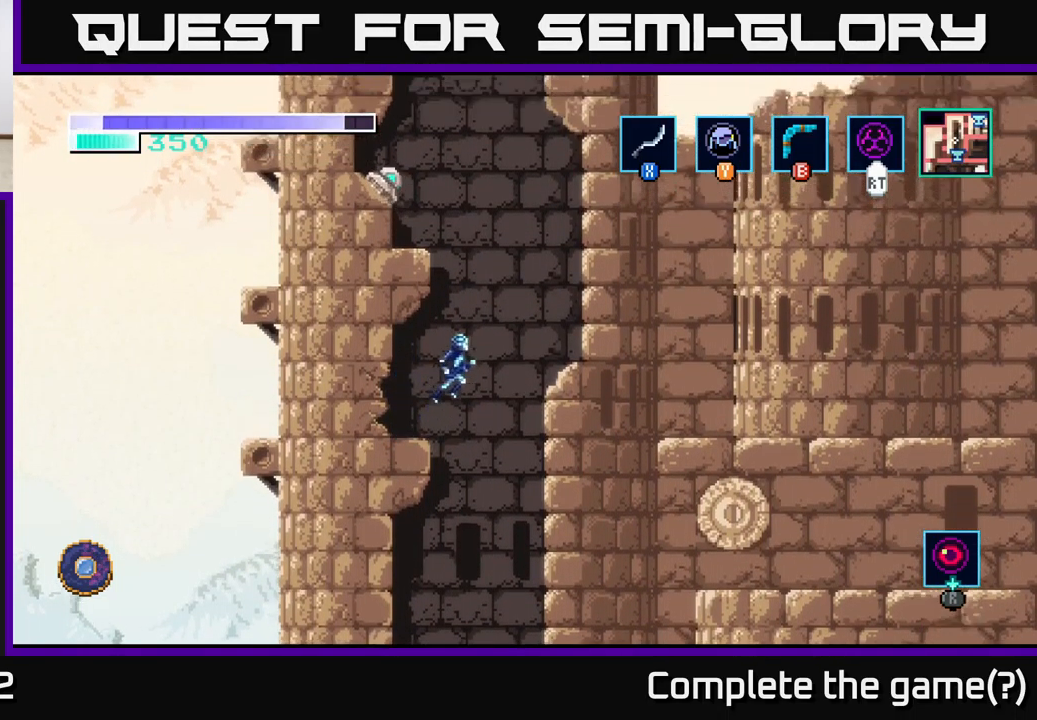
{"buttons": ["A"], "left_stick": "right", "right_stick": "center", "events": []}
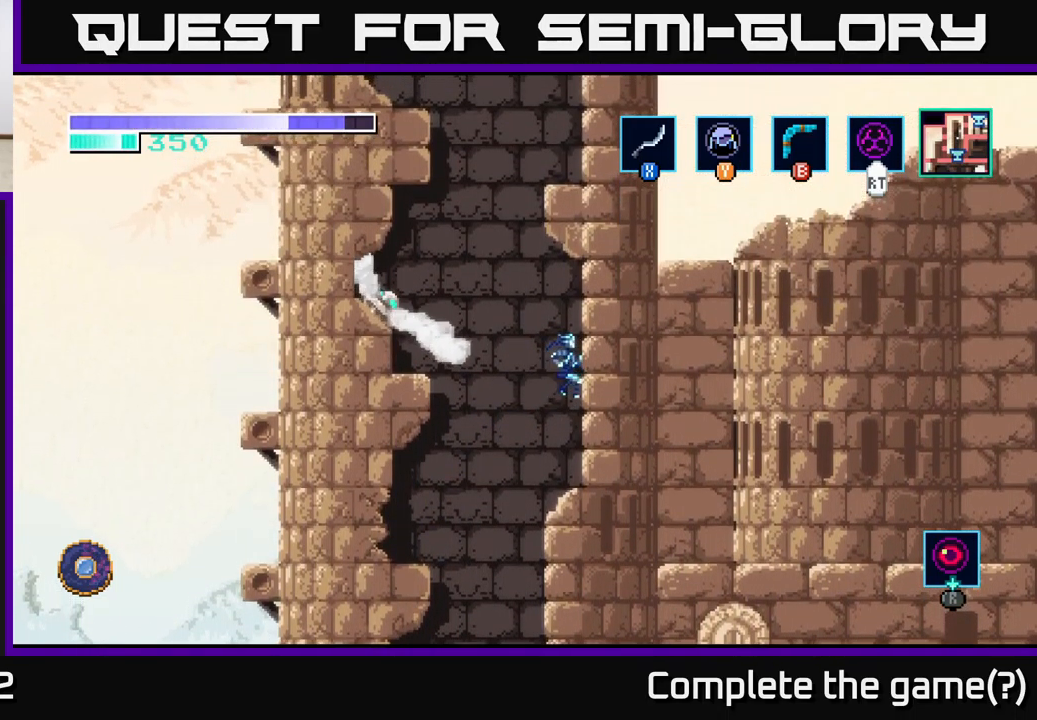
{"buttons": [], "left_stick": "center", "right_stick": "center", "events": [[17, "A", "up"], [350, "left_stick", "center"]]}
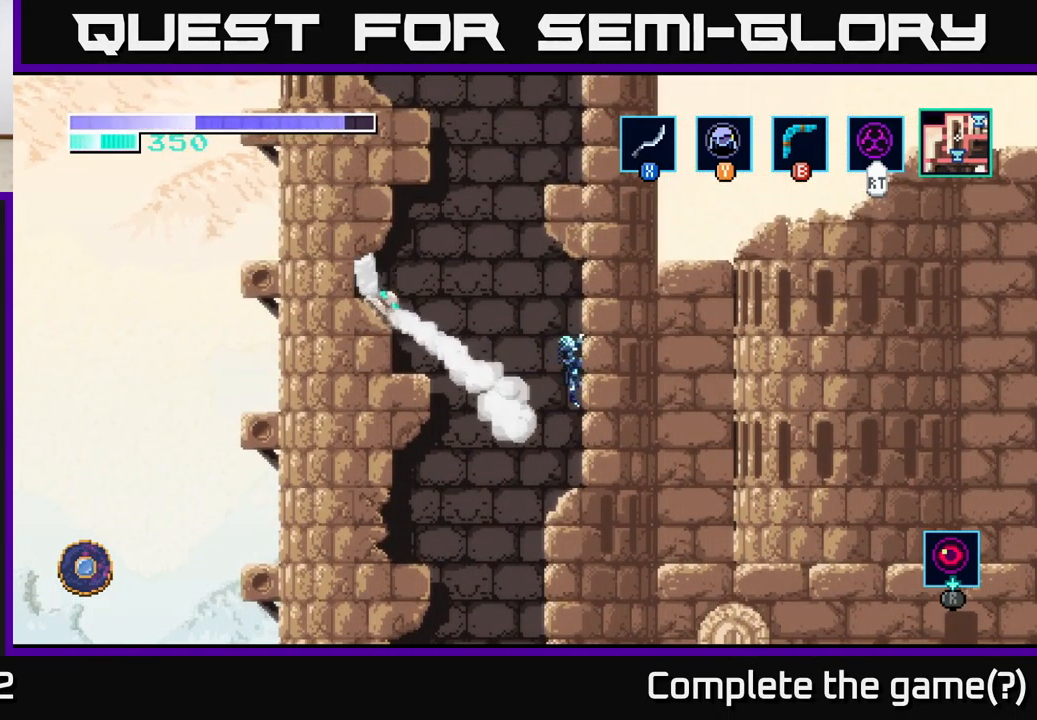
{"buttons": [], "left_stick": "center", "right_stick": "center", "events": []}
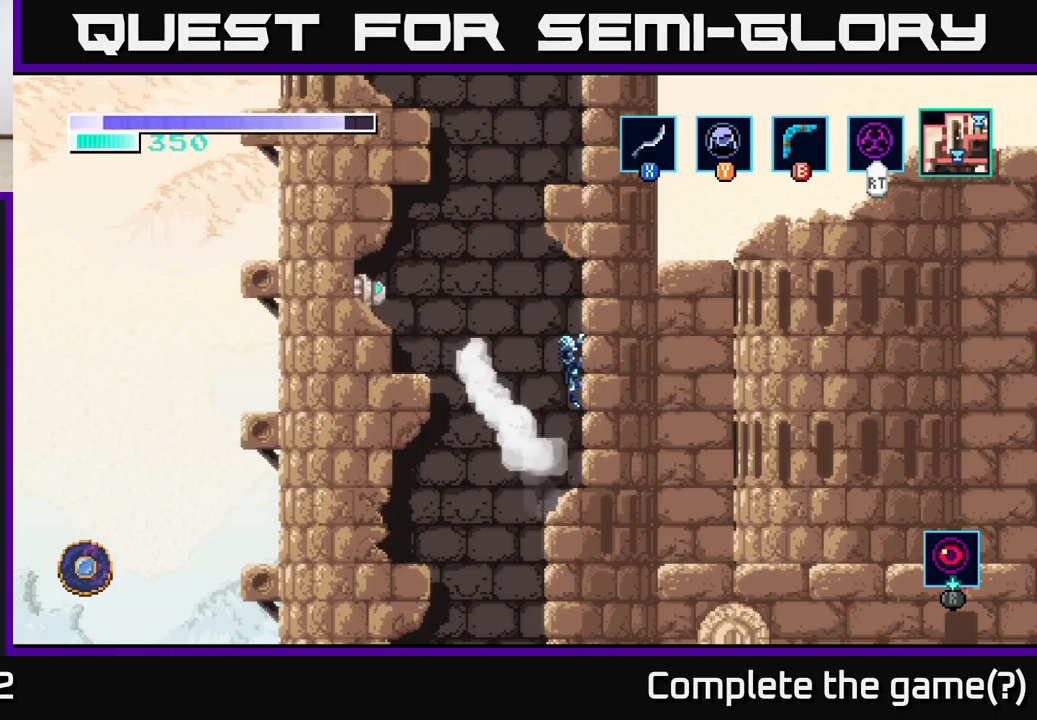
{"buttons": ["A", "X"], "left_stick": "left", "right_stick": "center", "events": [[150, "left_stick", "left"], [167, "A", "down"], [434, "X", "down"]]}
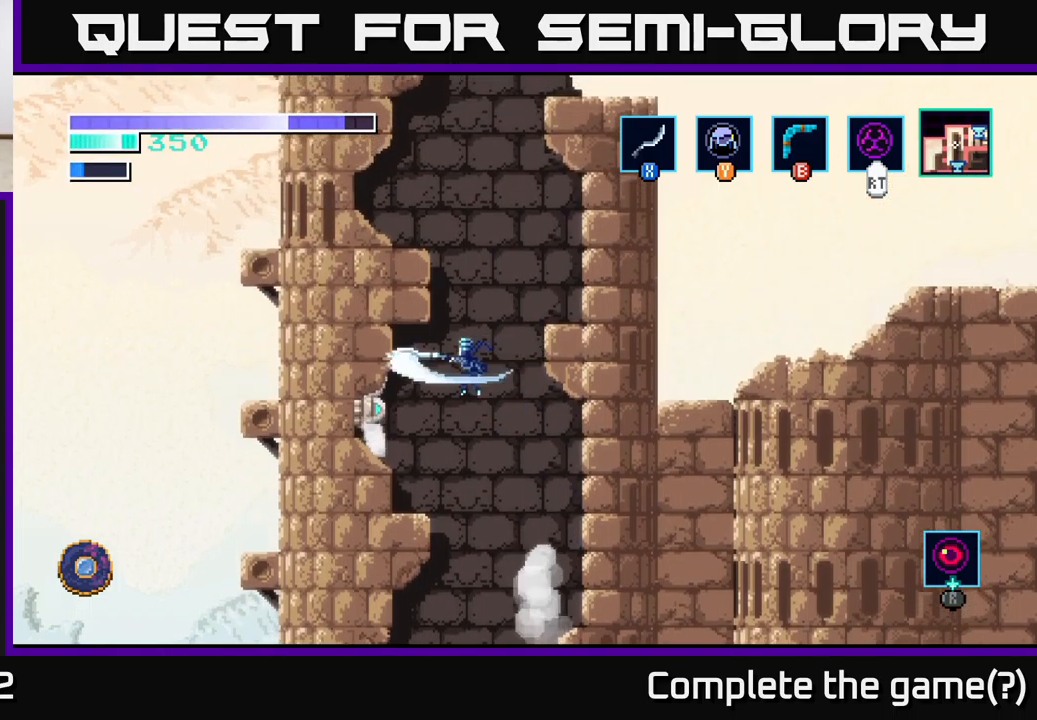
{"buttons": ["X"], "left_stick": "left", "right_stick": "center", "events": [[34, "A", "up"], [50, "X", "up"], [100, "left_stick", "center"], [184, "X", "down"], [334, "X", "up"], [367, "left_stick", "left"], [417, "X", "down"]]}
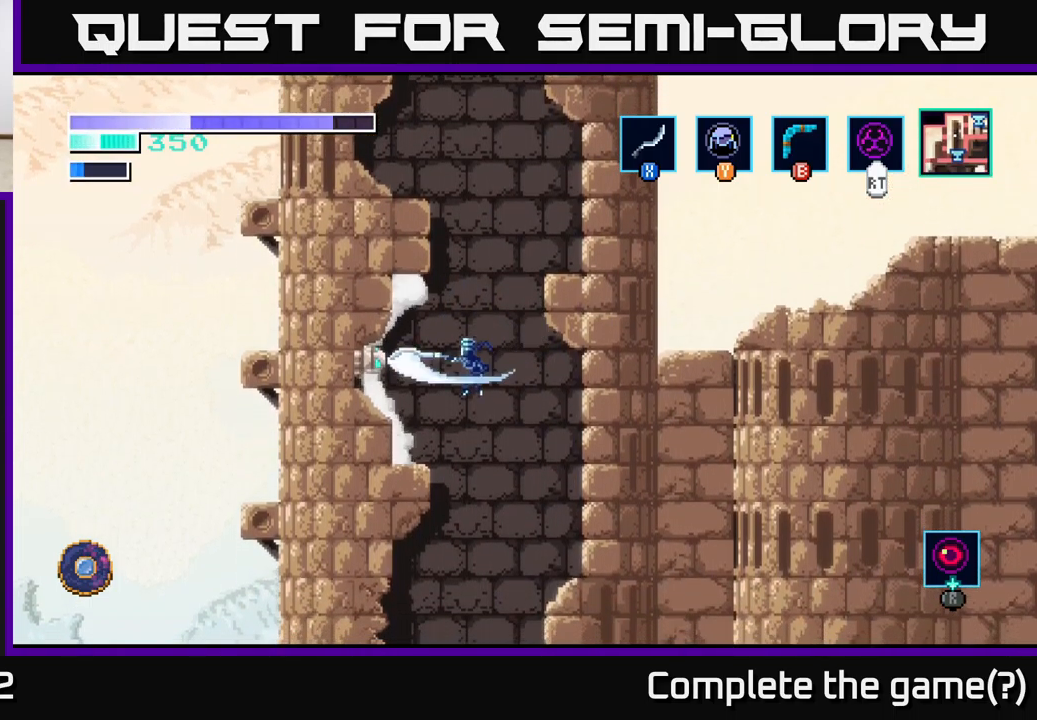
{"buttons": [], "left_stick": "left", "right_stick": "center", "events": [[34, "X", "up"], [117, "X", "down"], [184, "A", "down"], [200, "X", "up"], [384, "A", "up"]]}
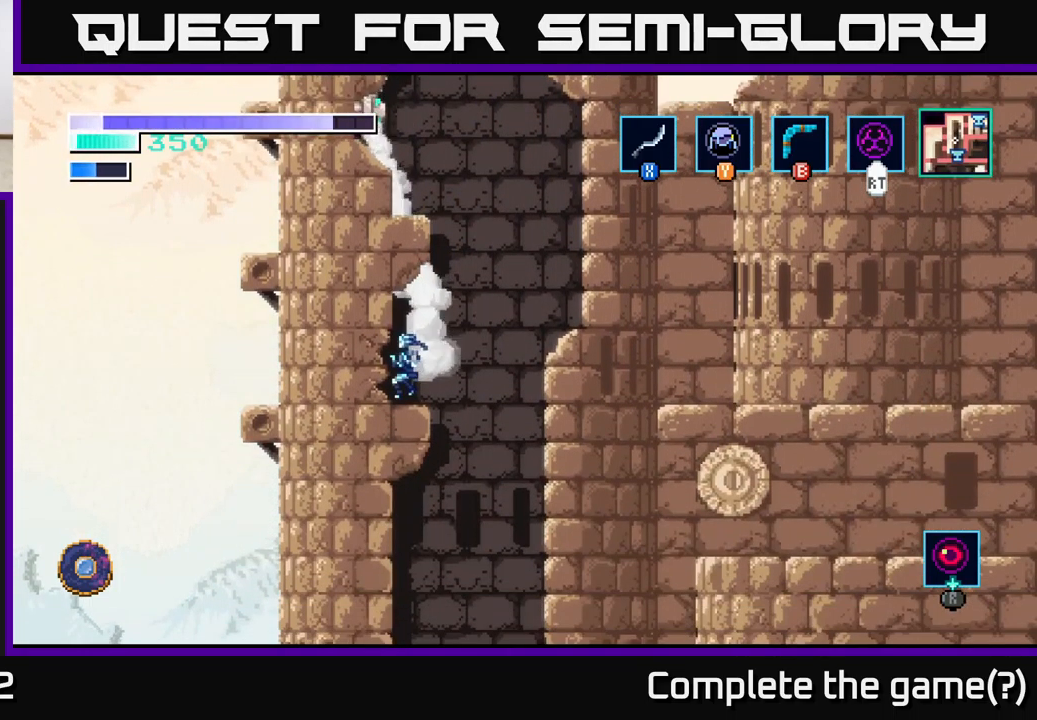
{"buttons": [], "left_stick": "center", "right_stick": "center", "events": [[200, "left_stick", "center"]]}
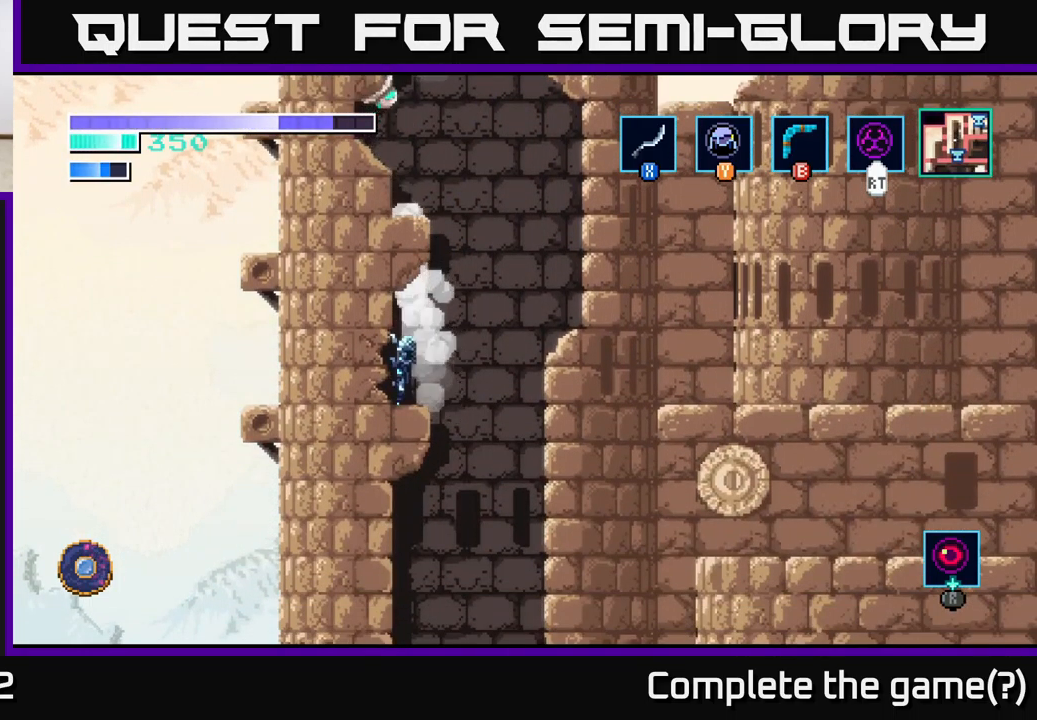
{"buttons": [], "left_stick": "center", "right_stick": "center", "events": []}
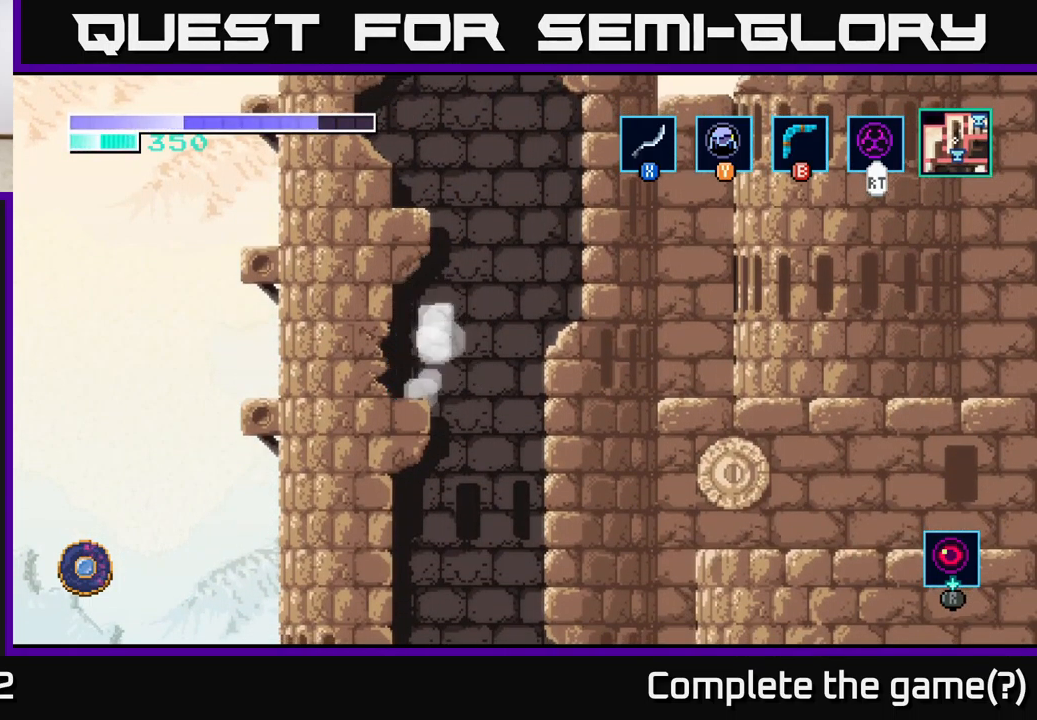
{"buttons": ["A"], "left_stick": "left", "right_stick": "center", "events": [[84, "left_stick", "right"], [150, "A", "down"], [267, "left_stick", "center"], [317, "left_stick", "left"]]}
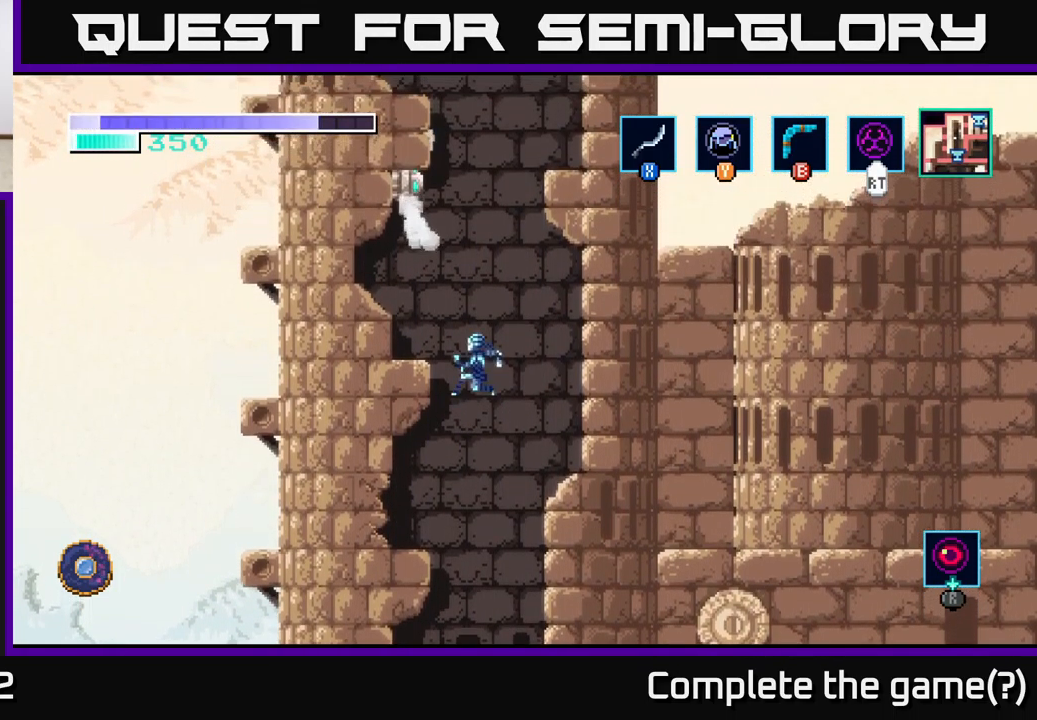
{"buttons": [], "left_stick": "left", "right_stick": "center", "events": [[234, "A", "up"]]}
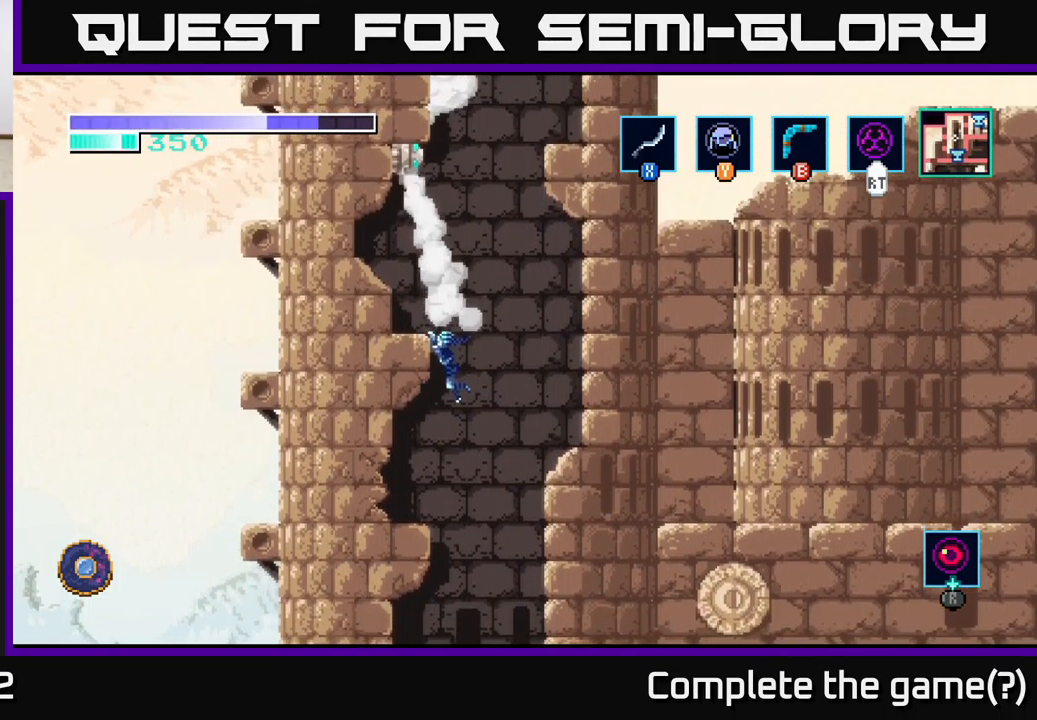
{"buttons": [], "left_stick": "left", "right_stick": "center", "events": [[267, "A", "down"], [467, "A", "up"]]}
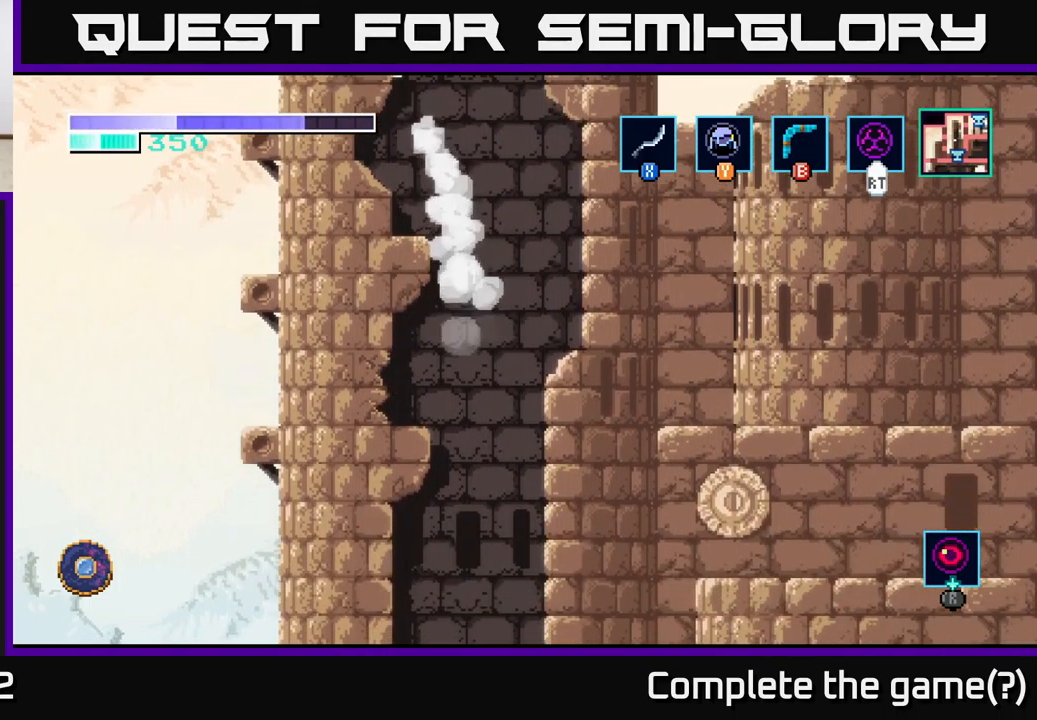
{"buttons": [], "left_stick": "center", "right_stick": "center", "events": [[67, "left_stick", "center"]]}
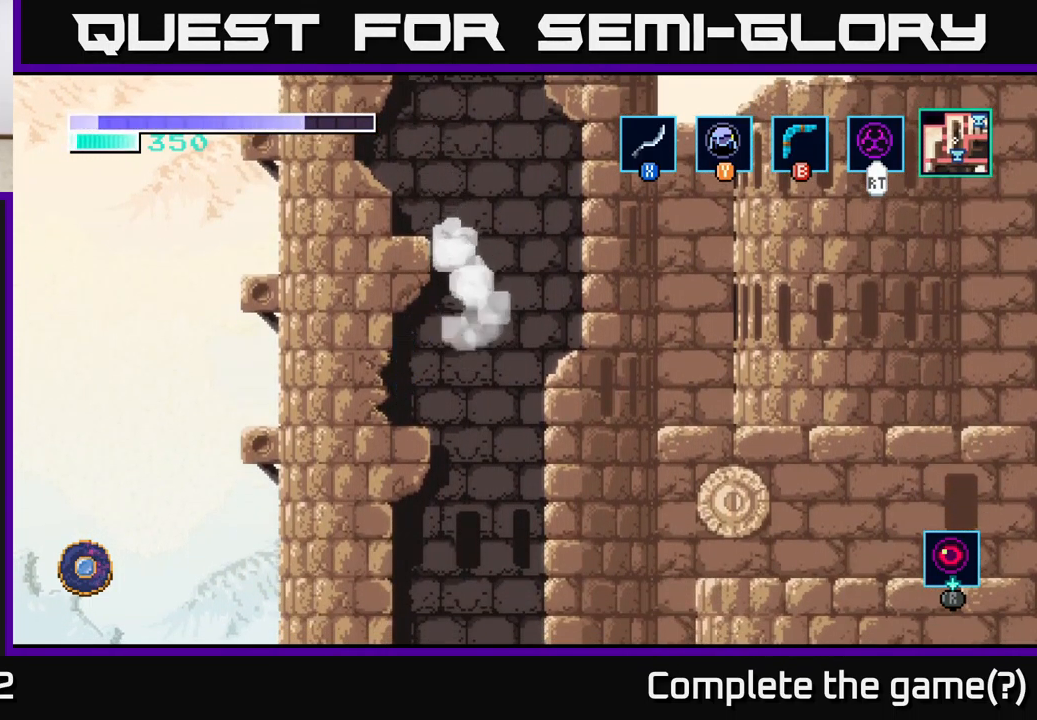
{"buttons": [], "left_stick": "center", "right_stick": "center", "events": [[184, "left_stick", "right"], [301, "left_stick", "center"]]}
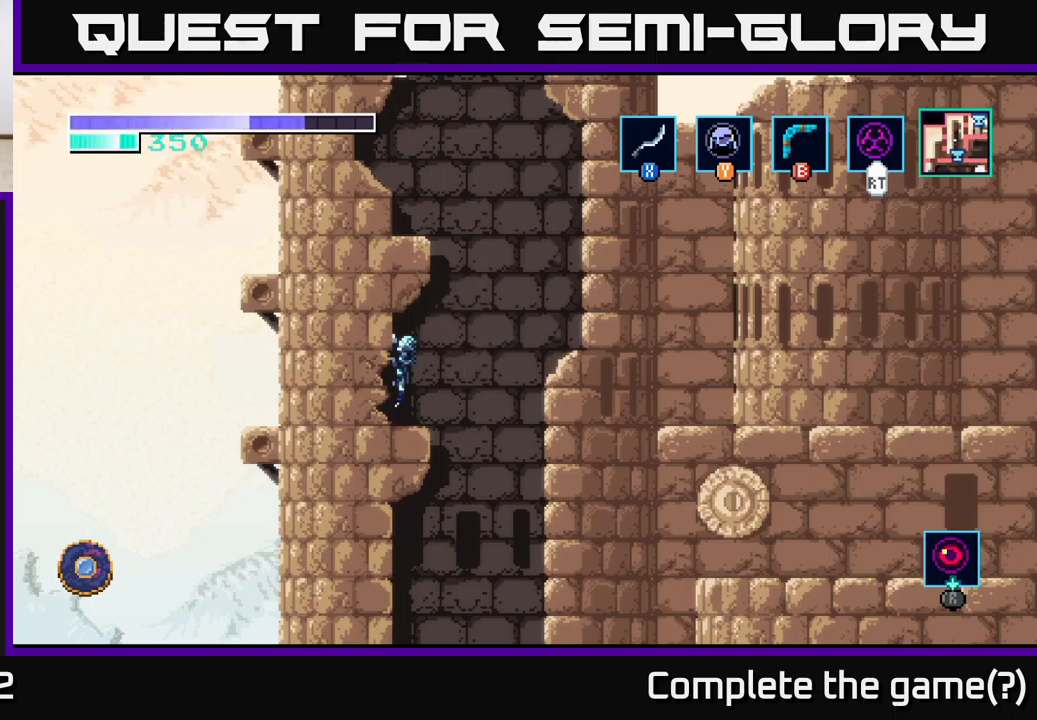
{"buttons": [], "left_stick": "left", "right_stick": "center", "events": [[217, "left_stick", "right"], [267, "A", "down"], [317, "left_stick", "center"], [350, "A", "up"], [450, "left_stick", "left"]]}
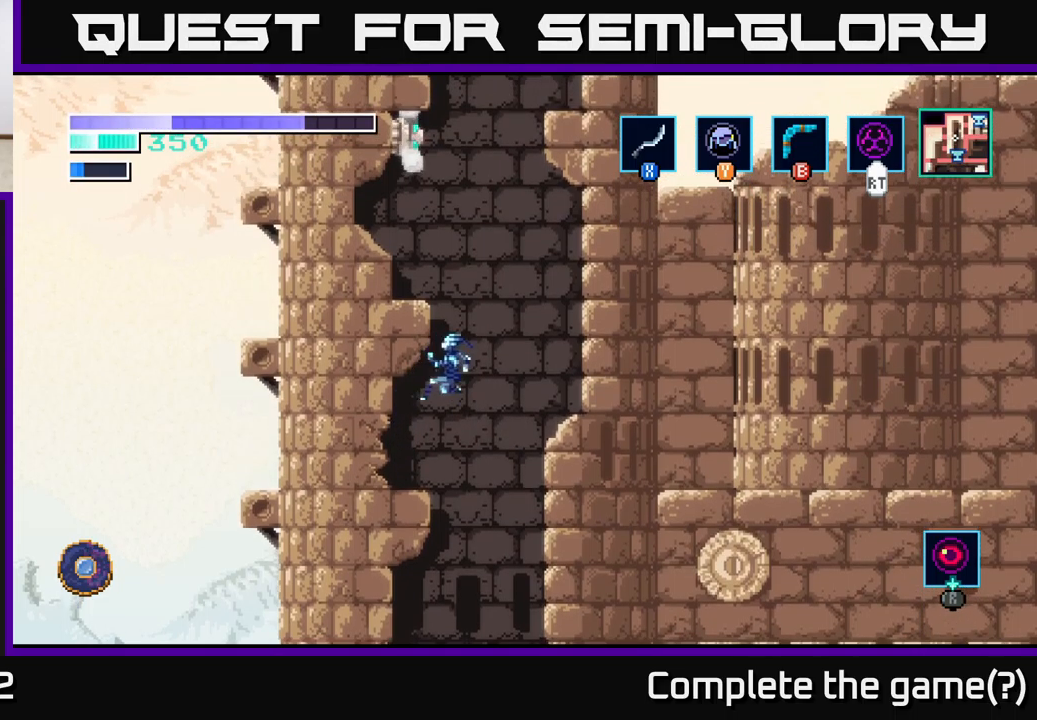
{"buttons": [], "left_stick": "right", "right_stick": "center", "events": [[417, "left_stick", "center"], [500, "left_stick", "right"]]}
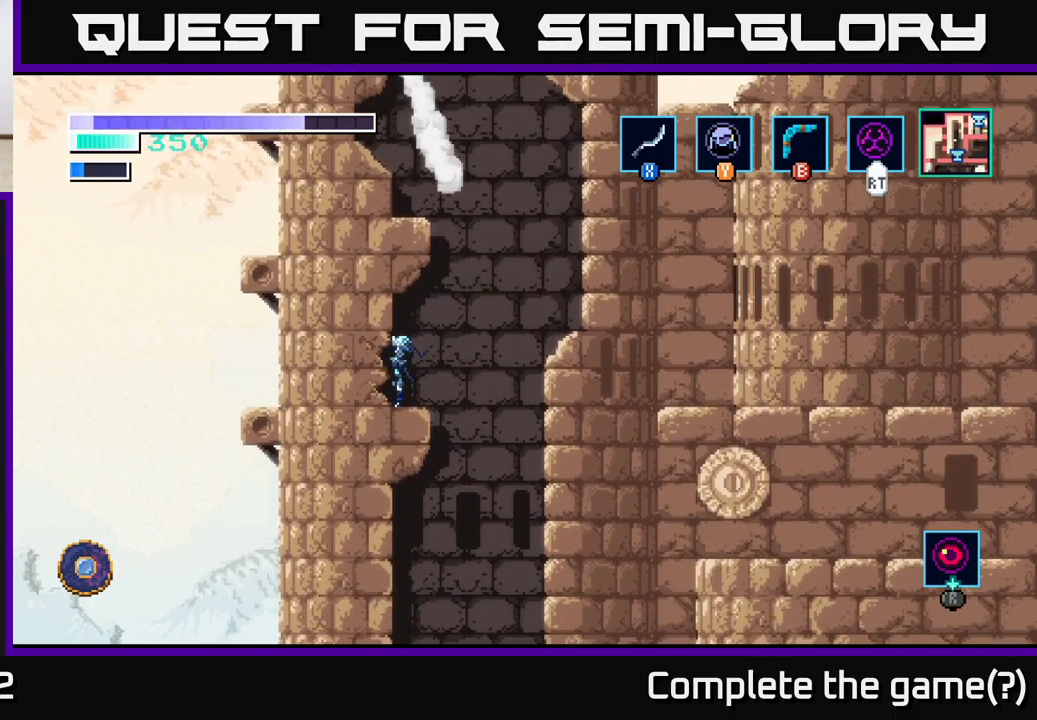
{"buttons": [], "left_stick": "right", "right_stick": "center", "events": [[117, "left_stick", "center"], [500, "left_stick", "right"]]}
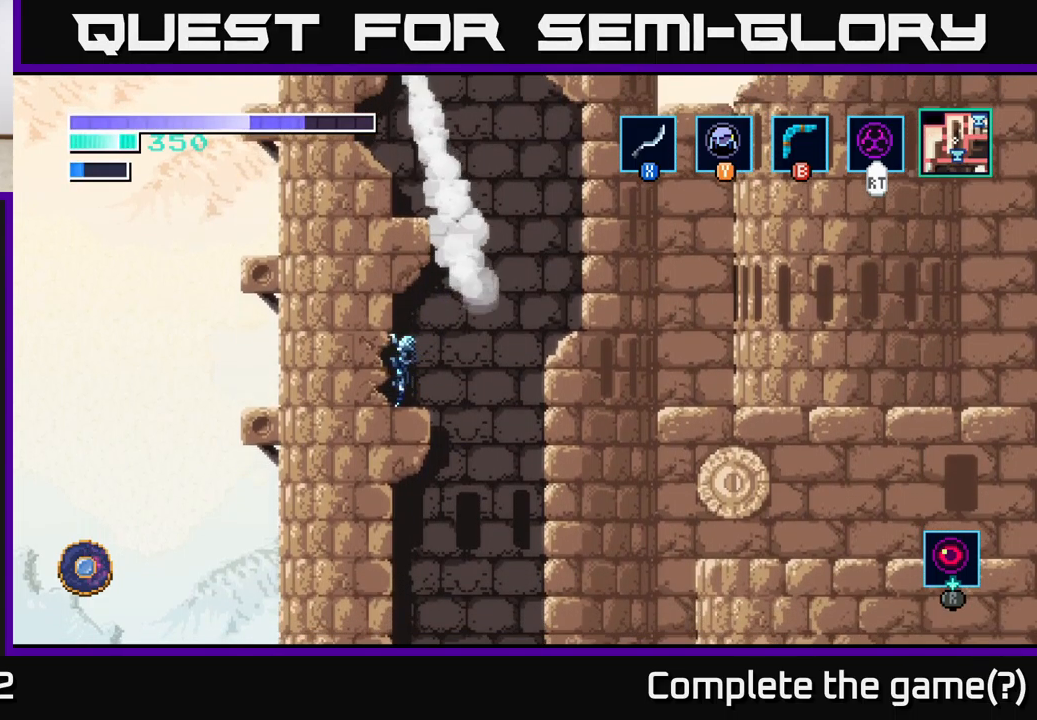
{"buttons": ["A"], "left_stick": "down", "right_stick": "center", "events": [[133, "left_stick", "center"], [367, "left_stick", "down"], [433, "A", "down"]]}
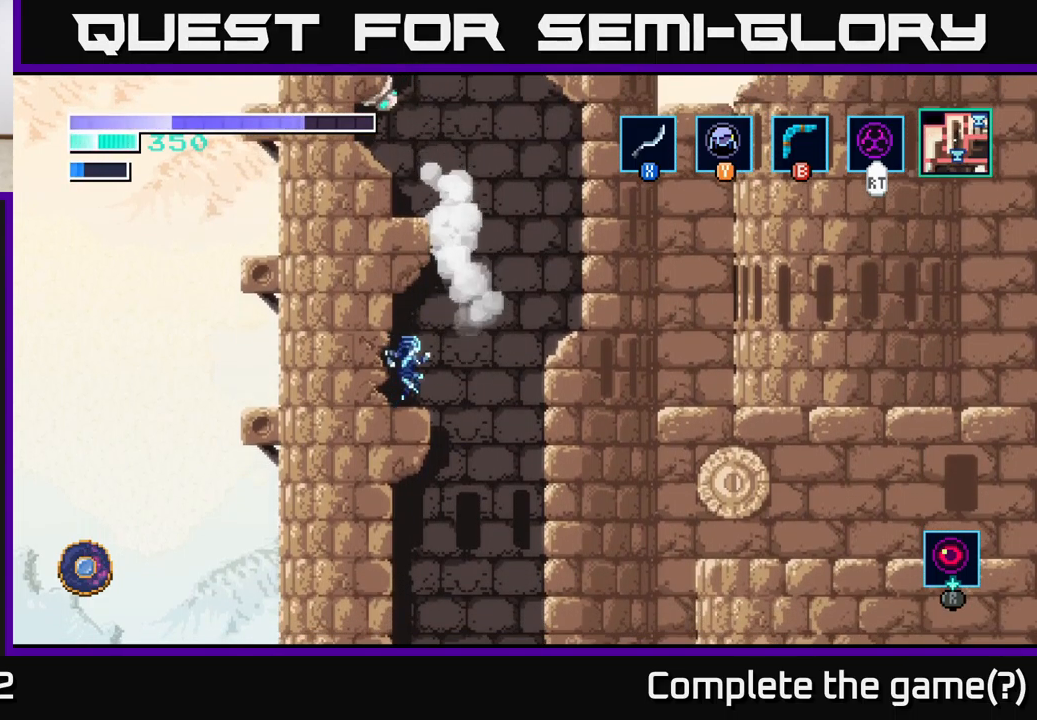
{"buttons": [], "left_stick": "center", "right_stick": "center", "events": [[17, "A", "up"], [50, "left_stick", "center"]]}
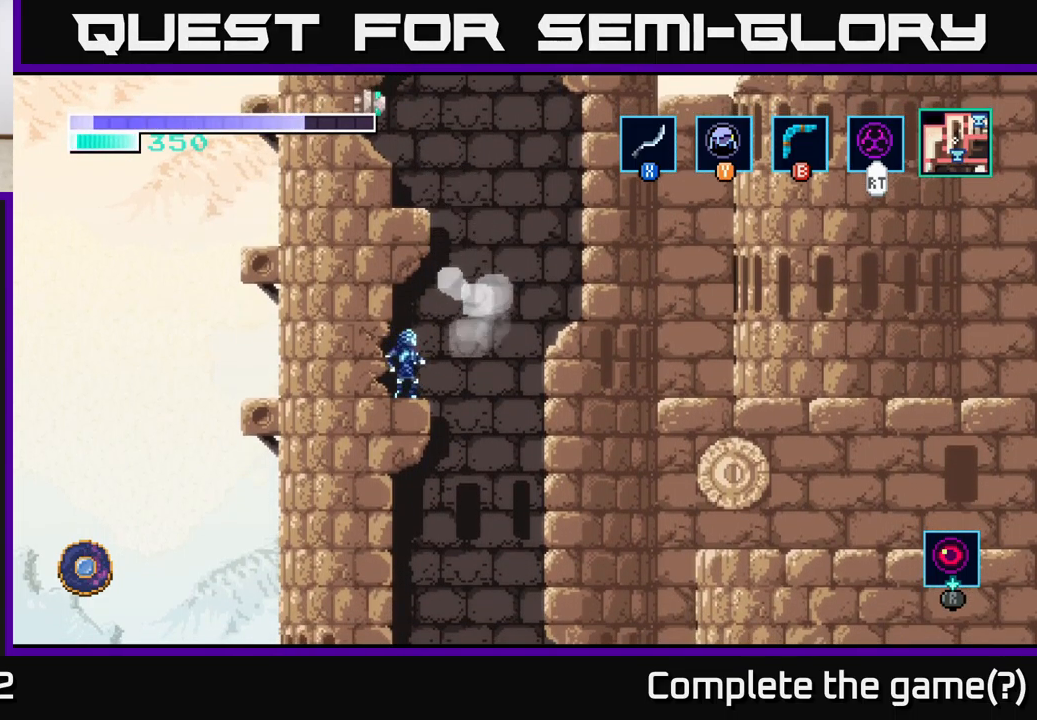
{"buttons": ["A"], "left_stick": "right", "right_stick": "center", "events": [[133, "left_stick", "right"], [233, "A", "down"]]}
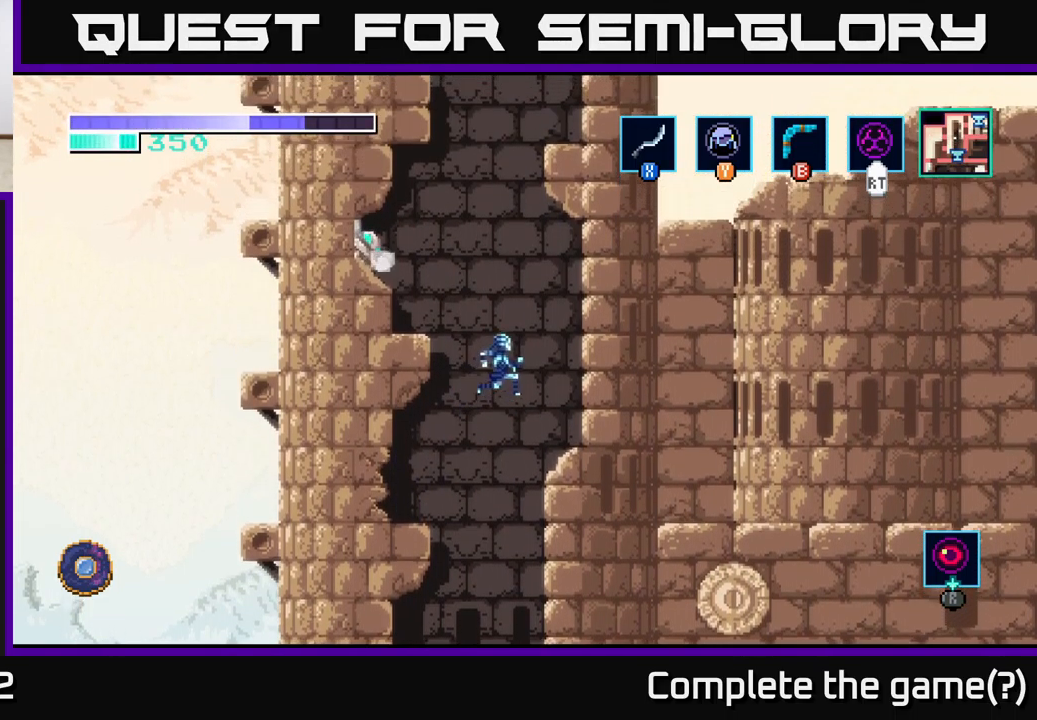
{"buttons": [], "left_stick": "right", "right_stick": "center", "events": [[367, "A", "up"]]}
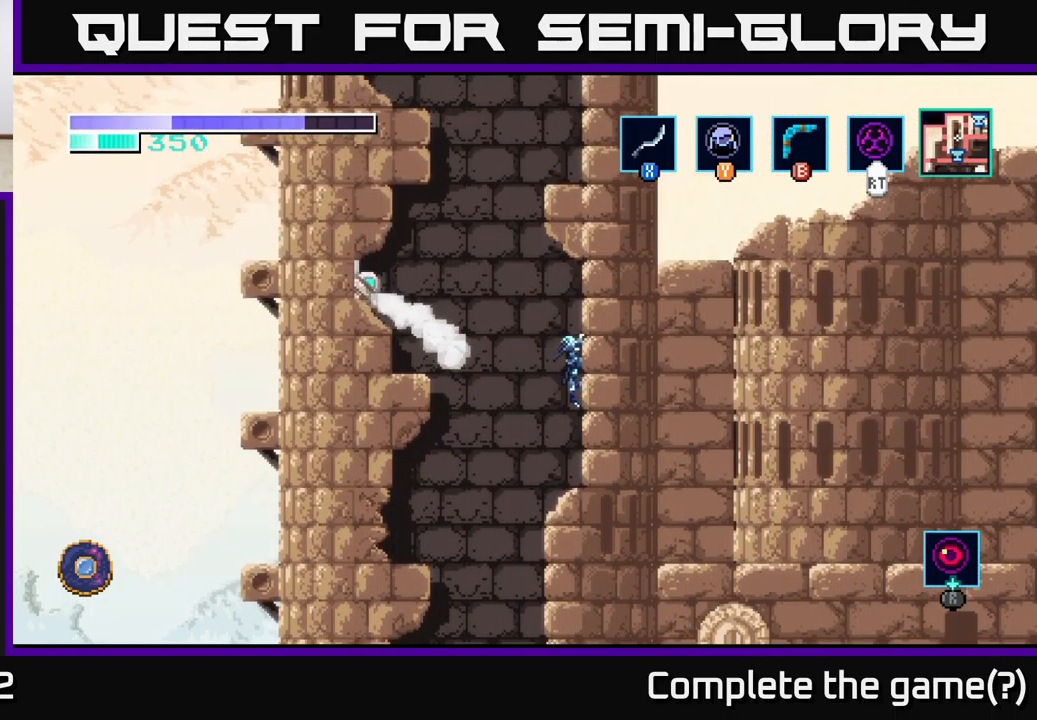
{"buttons": ["A", "X"], "left_stick": "left", "right_stick": "center", "events": [[183, "left_stick", "center"], [233, "A", "down"], [233, "left_stick", "left"], [483, "X", "down"]]}
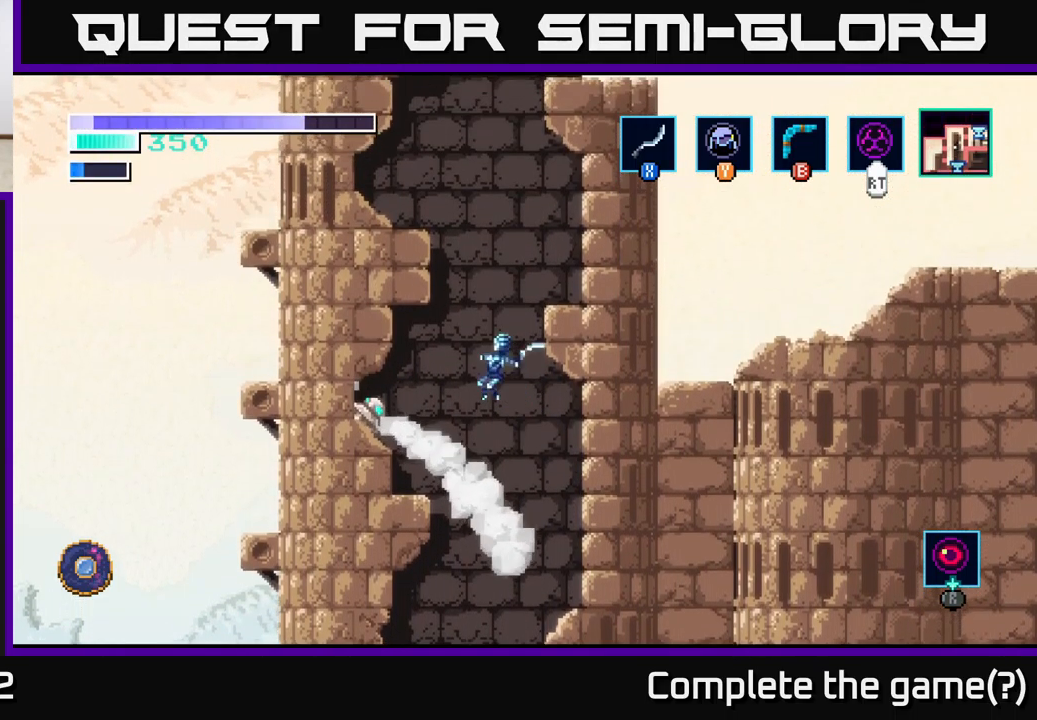
{"buttons": [], "left_stick": "center", "right_stick": "center", "events": [[83, "X", "up"], [150, "A", "up"], [183, "left_stick", "center"], [300, "X", "down"], [433, "X", "up"]]}
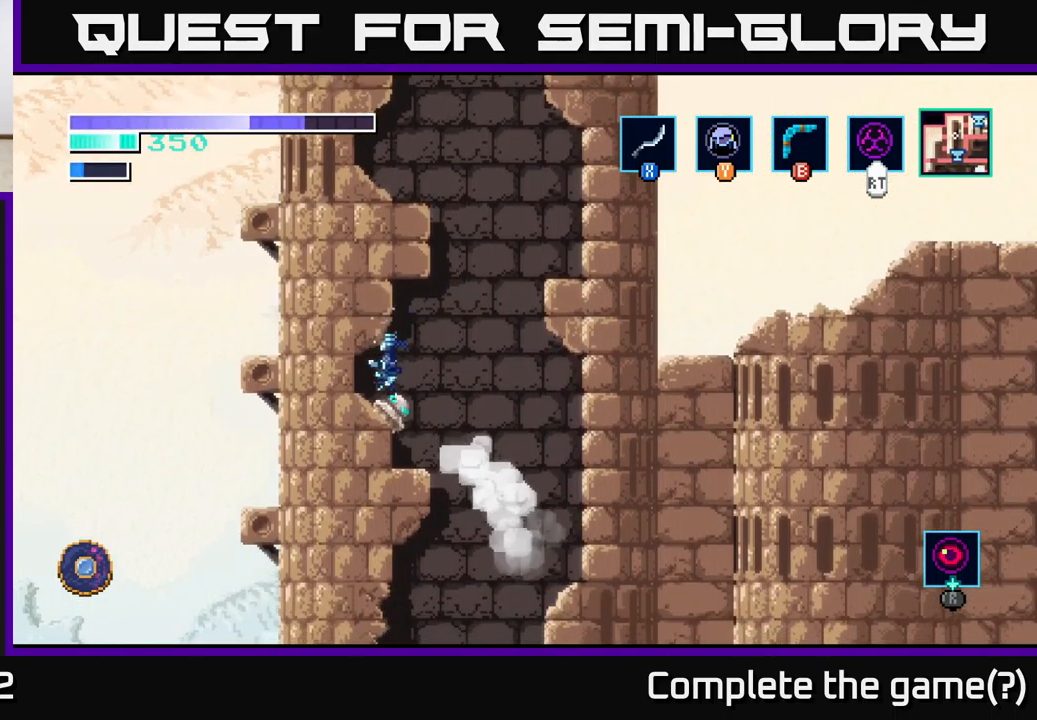
{"buttons": [], "left_stick": "down", "right_stick": "center", "events": [[67, "X", "down"], [67, "left_stick", "left"], [183, "X", "up"], [349, "X", "down"], [399, "left_stick", "down"], [433, "X", "up"]]}
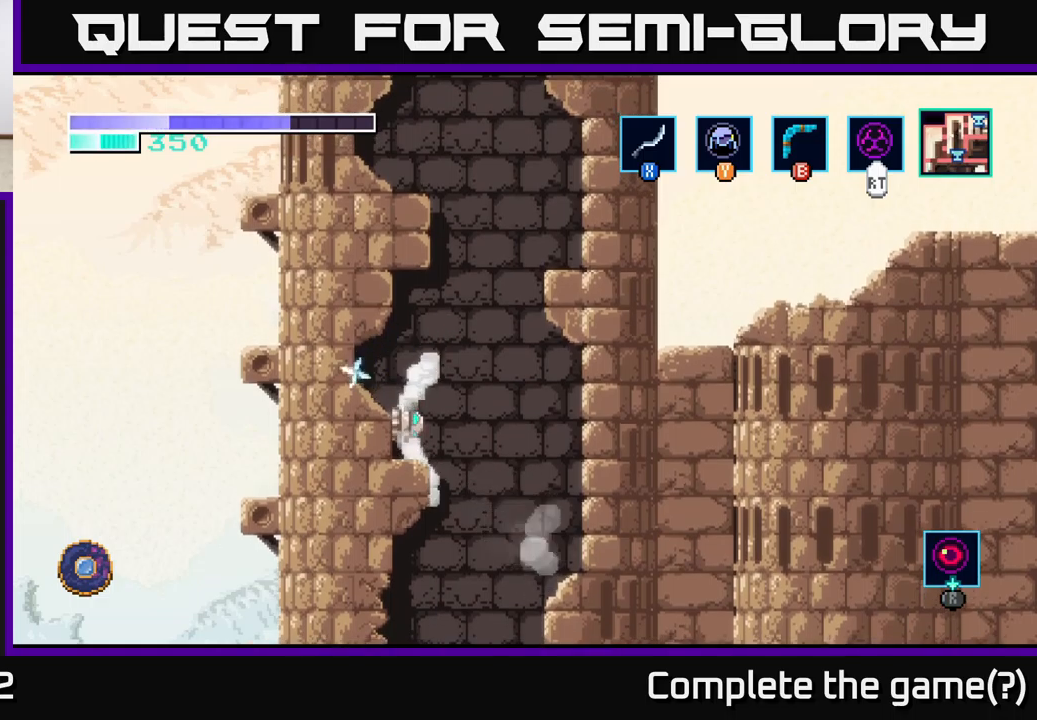
{"buttons": ["X"], "left_stick": "down-right", "right_stick": "center", "events": [[67, "X", "down"], [183, "X", "up"], [333, "left_stick", "down-right"], [433, "X", "down"]]}